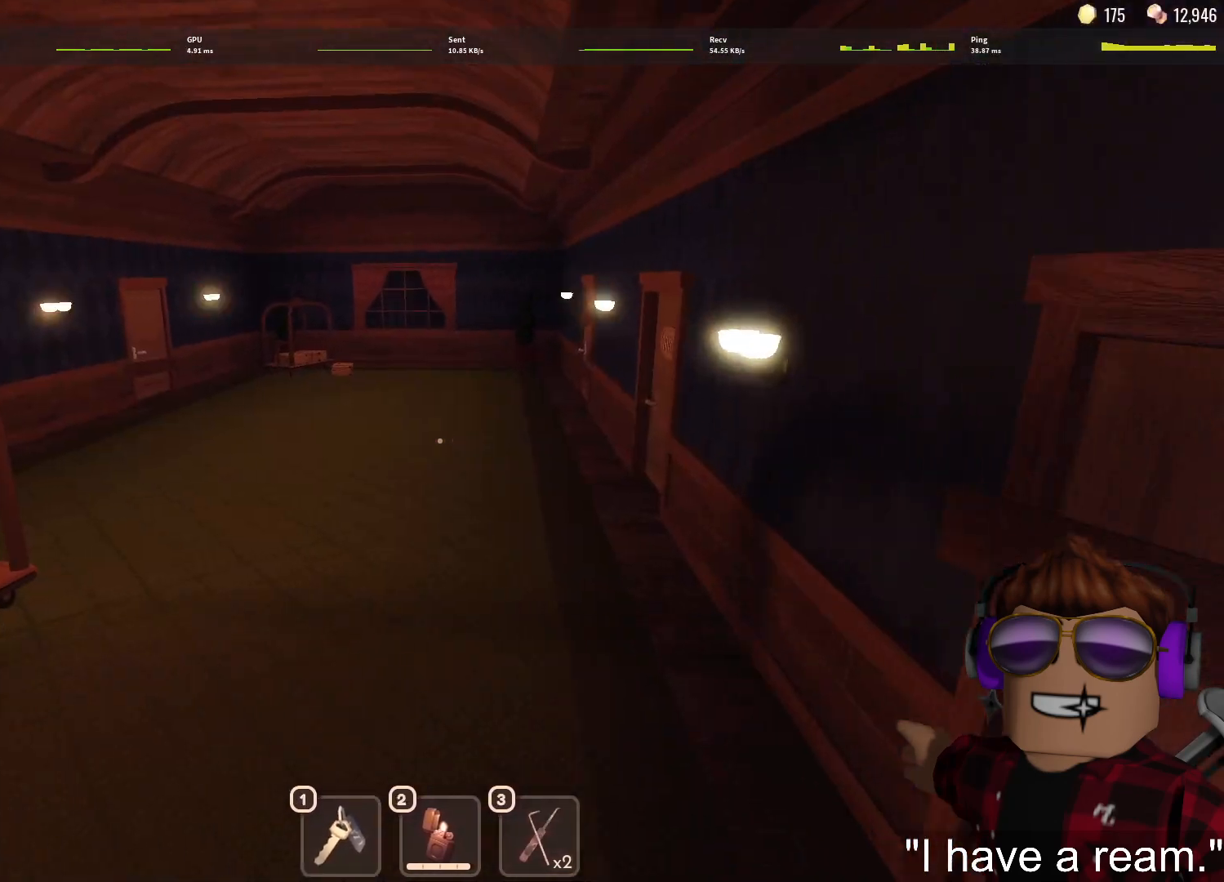
Gameplay with keyboard and mouse; each line is a JSON object with the keys and mouse buttons held at the frame after it. "events" lists presses ("down") and releases ("up") of "1", "2", "3", "4", "5", "a", "alt", "c", "caps_lock", "ctrl", "d", "e", "f", "g", "q", "r", "s", "shift", "space", "t", "tab", "v", "w", "x", "z", "mouse_left", "mouse_wheel" and "mouse_right" between this image and that frame as [ms after this image, input, new state], when the widget could be followed in between. "mouse_left", "mouse_wheel", "mouse_right" = the "left", "wheel", "right" buttons of the "mouse" list. No other keys are recorded. "wheel" means that the mouse wheel is clicked or scrolled. Not read: mouse_move.
{"keys": ["w"], "mouse": [], "events": []}
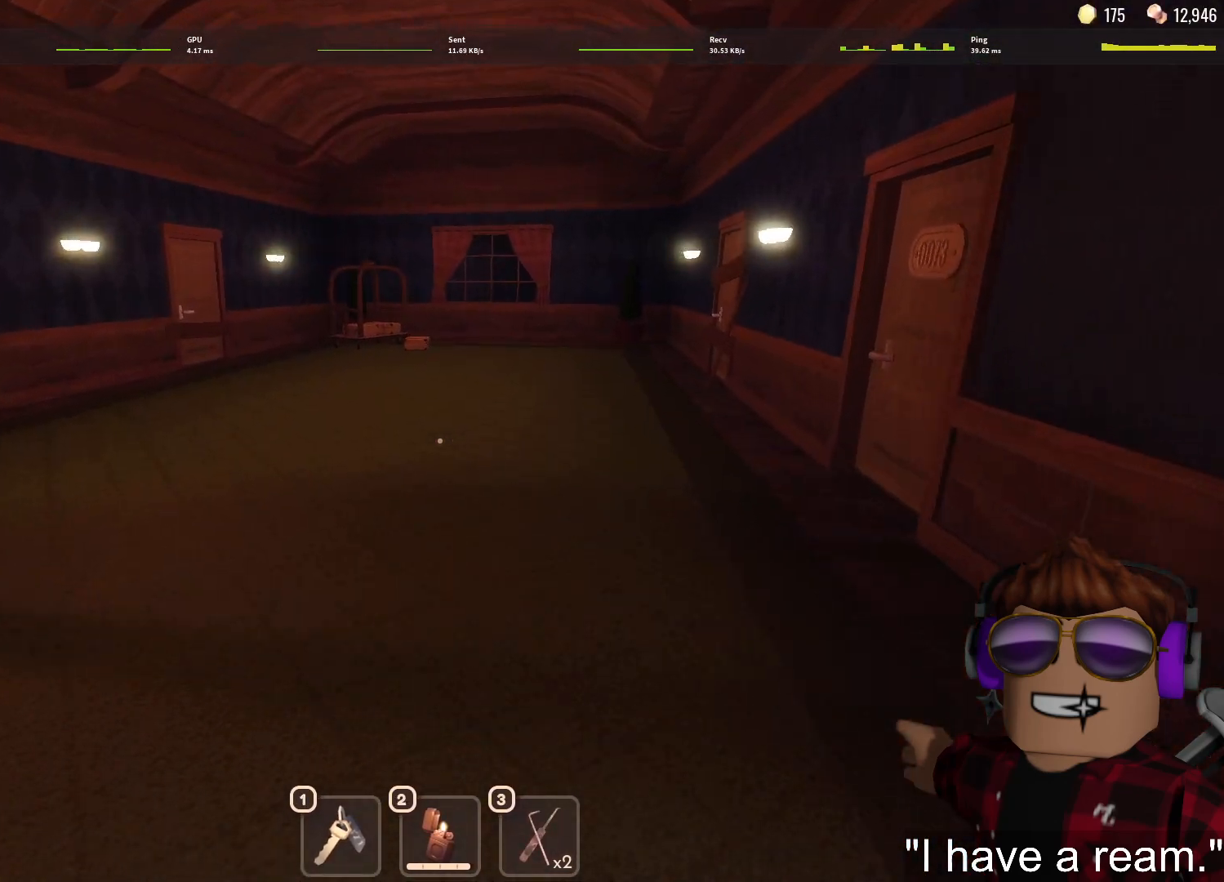
{"keys": ["w"], "mouse": [], "events": [[133, "a", "down"], [333, "a", "up"]]}
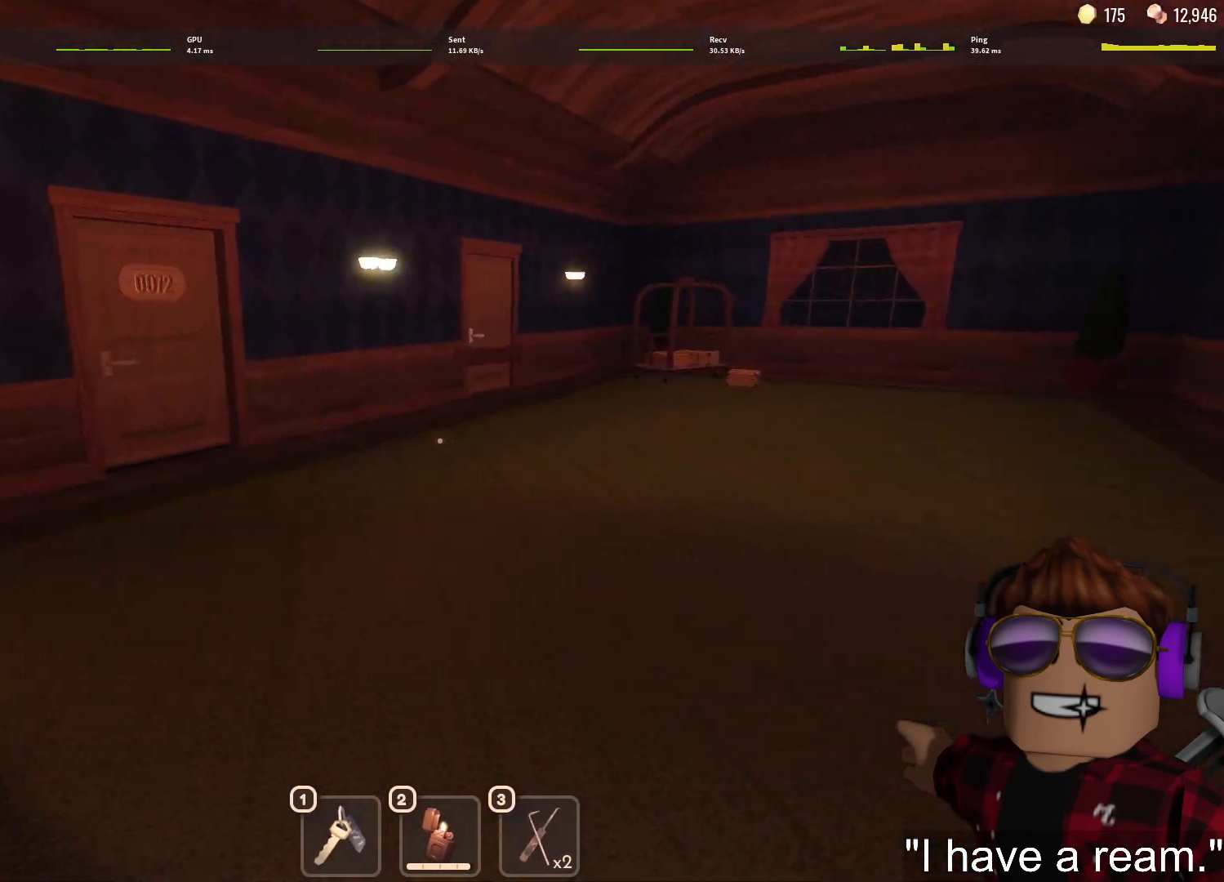
{"keys": ["w"], "mouse": [], "events": []}
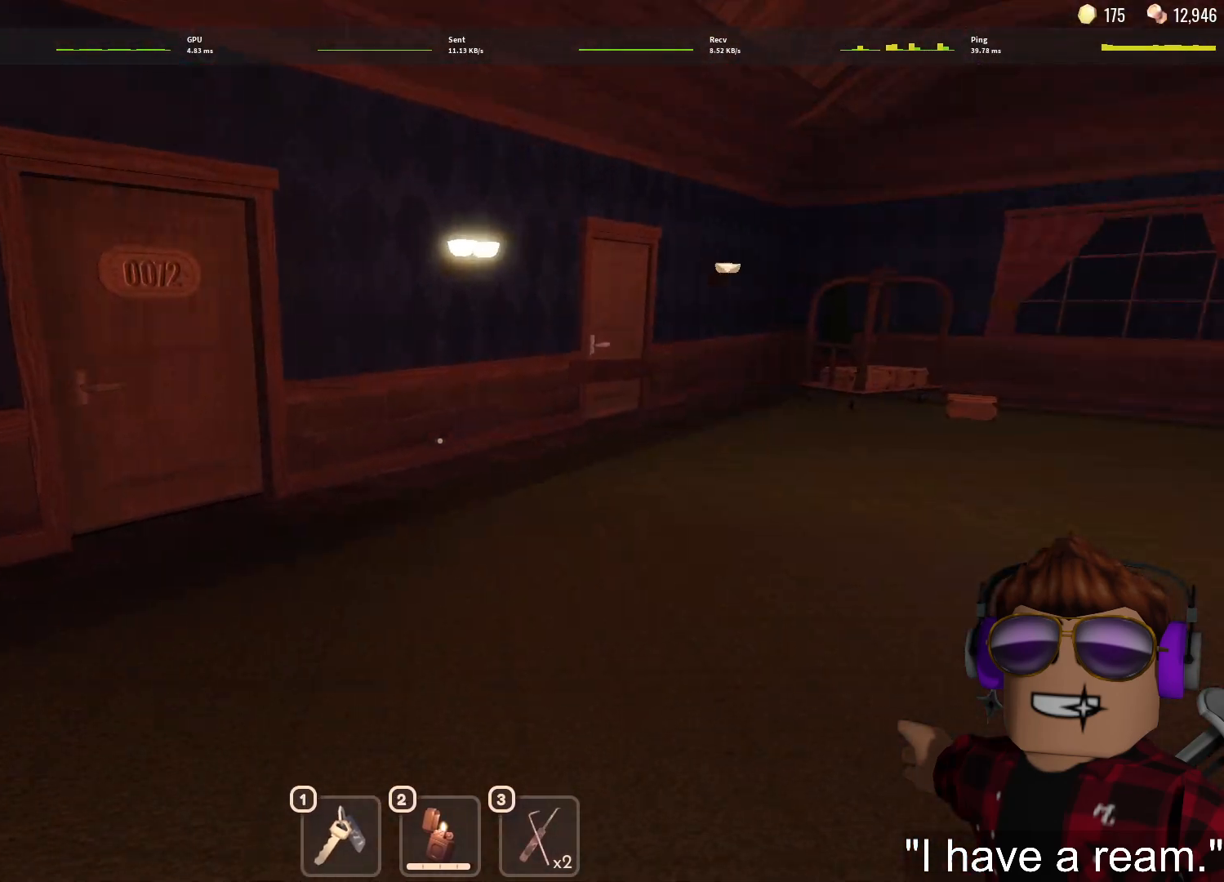
{"keys": ["w"], "mouse": [], "events": []}
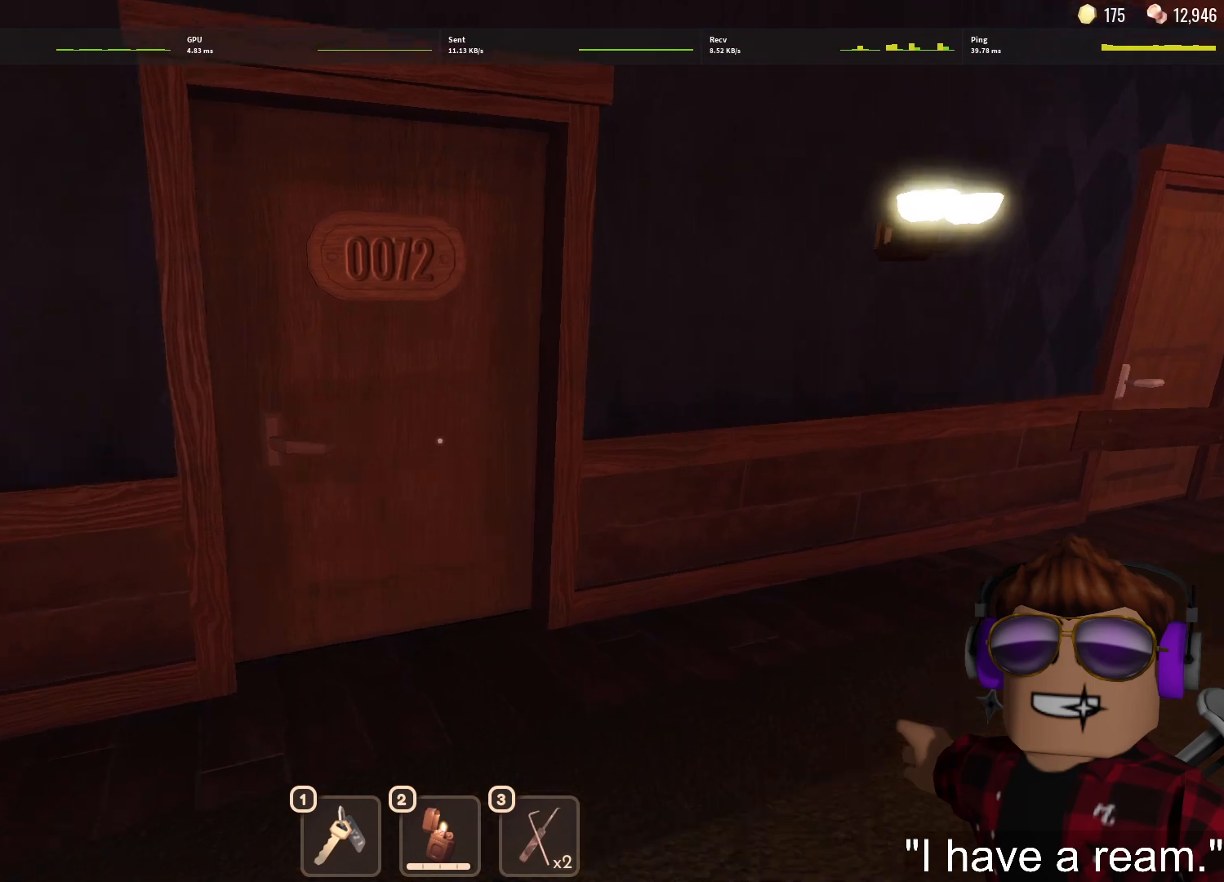
{"keys": ["w"], "mouse": [], "events": []}
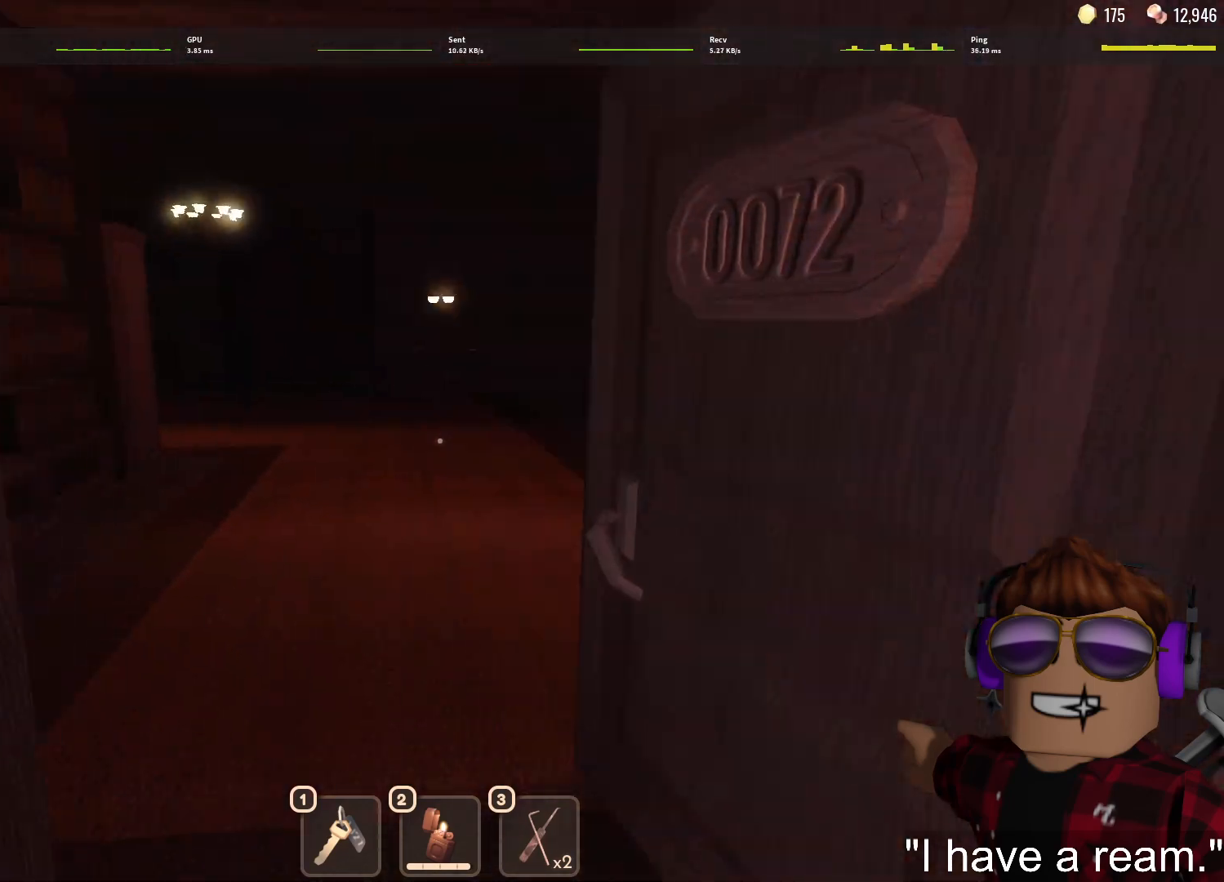
{"keys": ["w"], "mouse": [], "events": []}
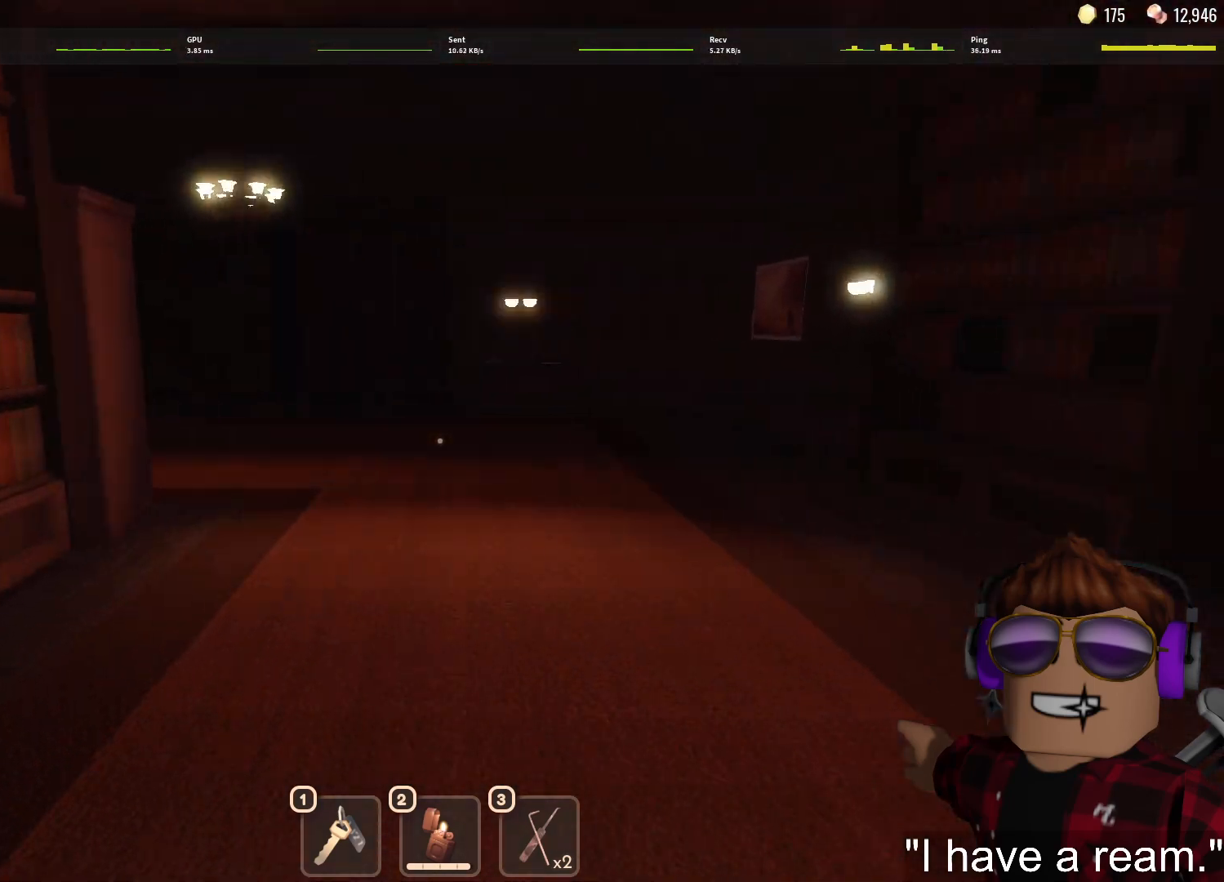
{"keys": ["a"], "mouse": [], "events": [[133, "w", "up"], [167, "a", "down"], [217, "a", "up"], [217, "s", "down"], [267, "a", "down"], [450, "s", "up"]]}
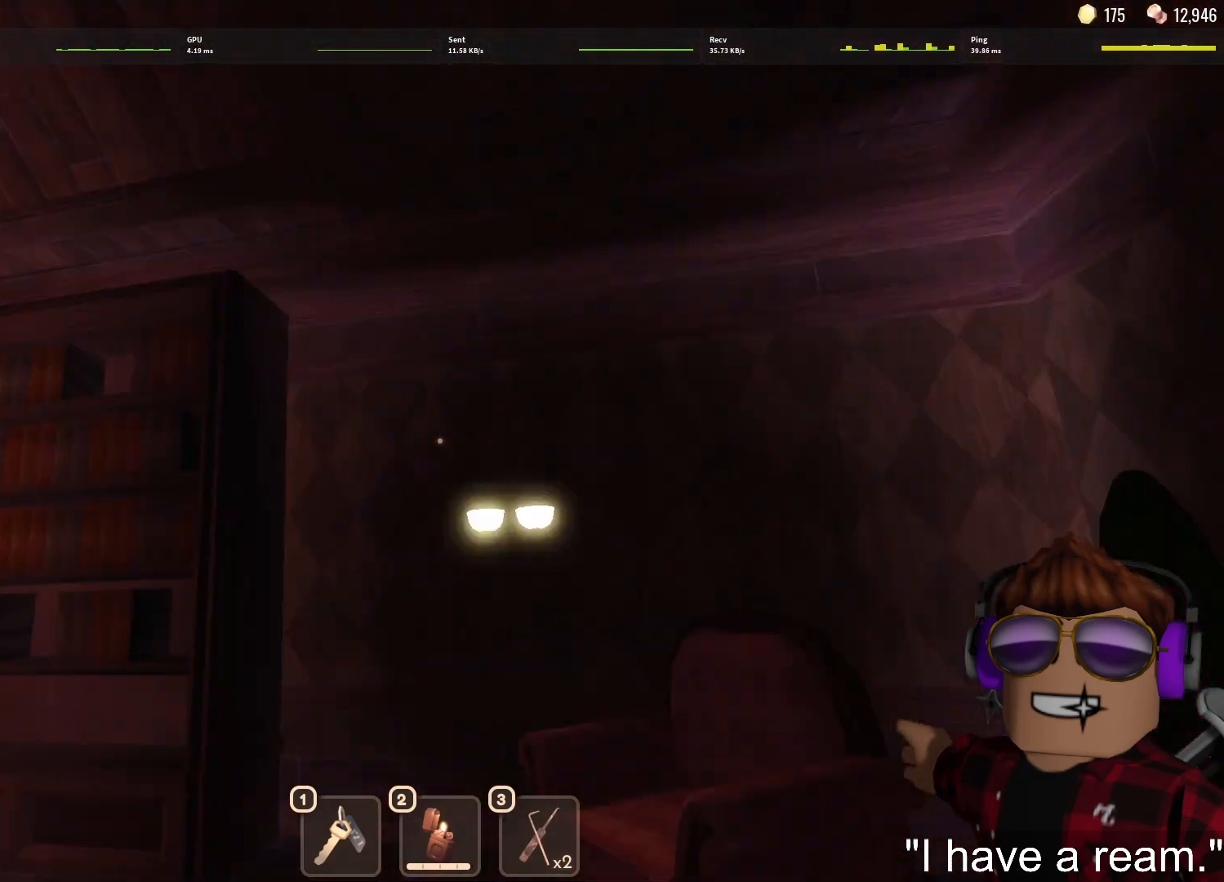
{"keys": ["w"], "mouse": [], "events": [[50, "w", "down"], [133, "a", "up"]]}
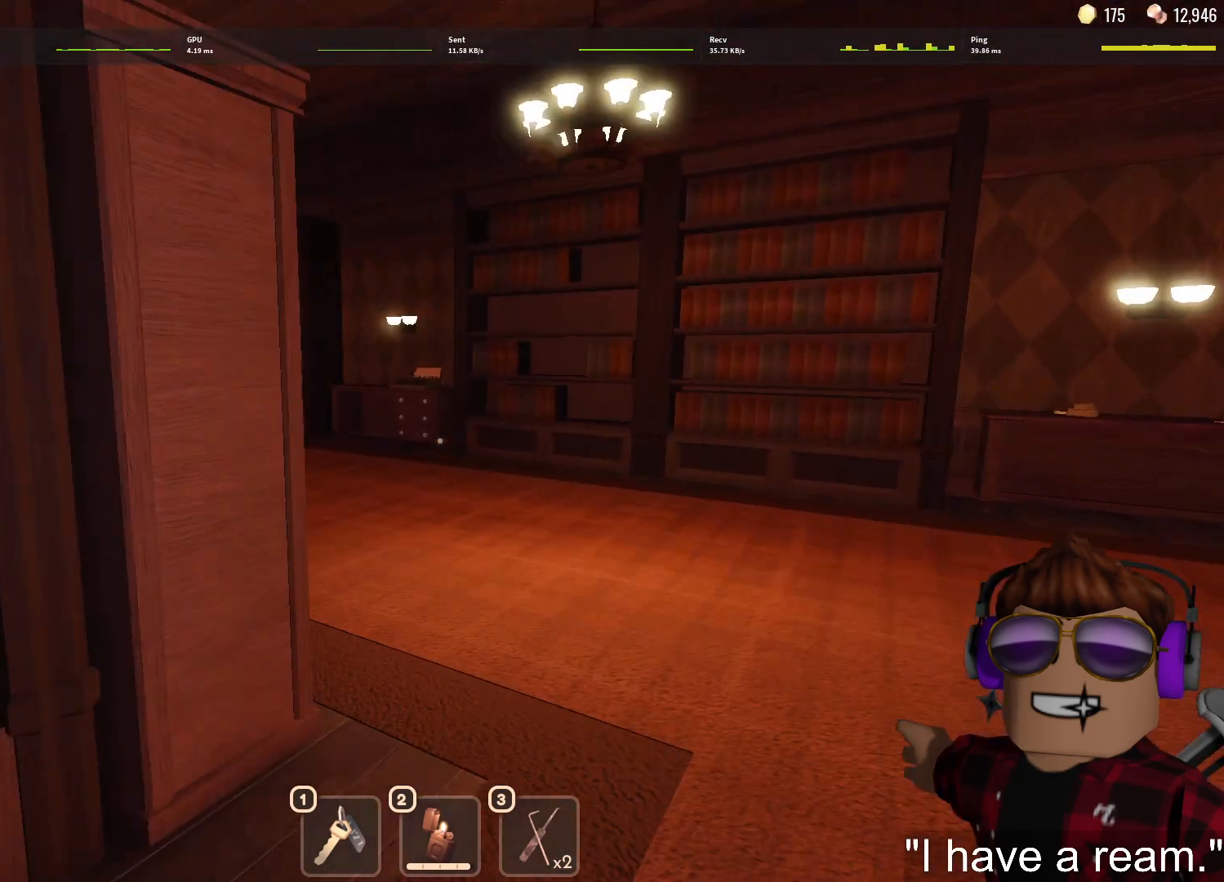
{"keys": ["w"], "mouse": [], "events": []}
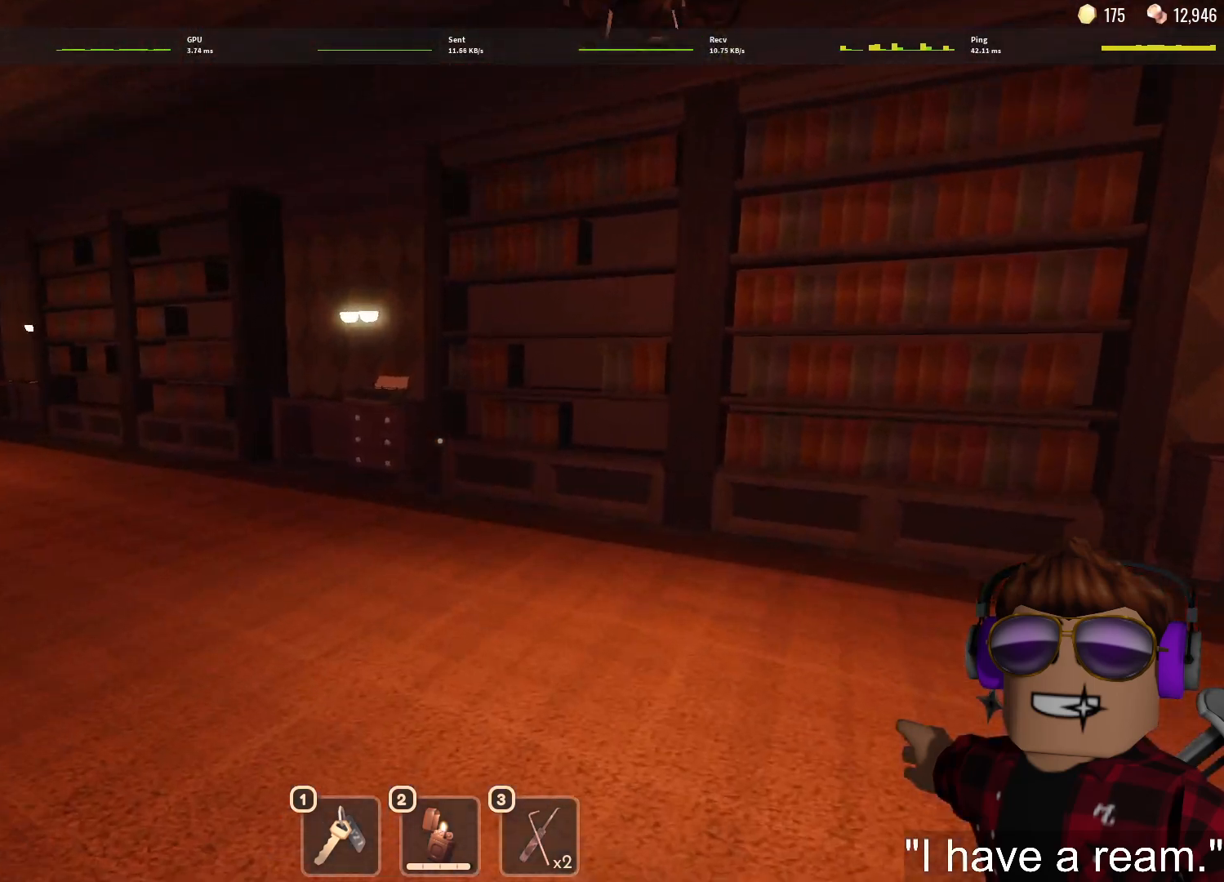
{"keys": ["w"], "mouse": [], "events": []}
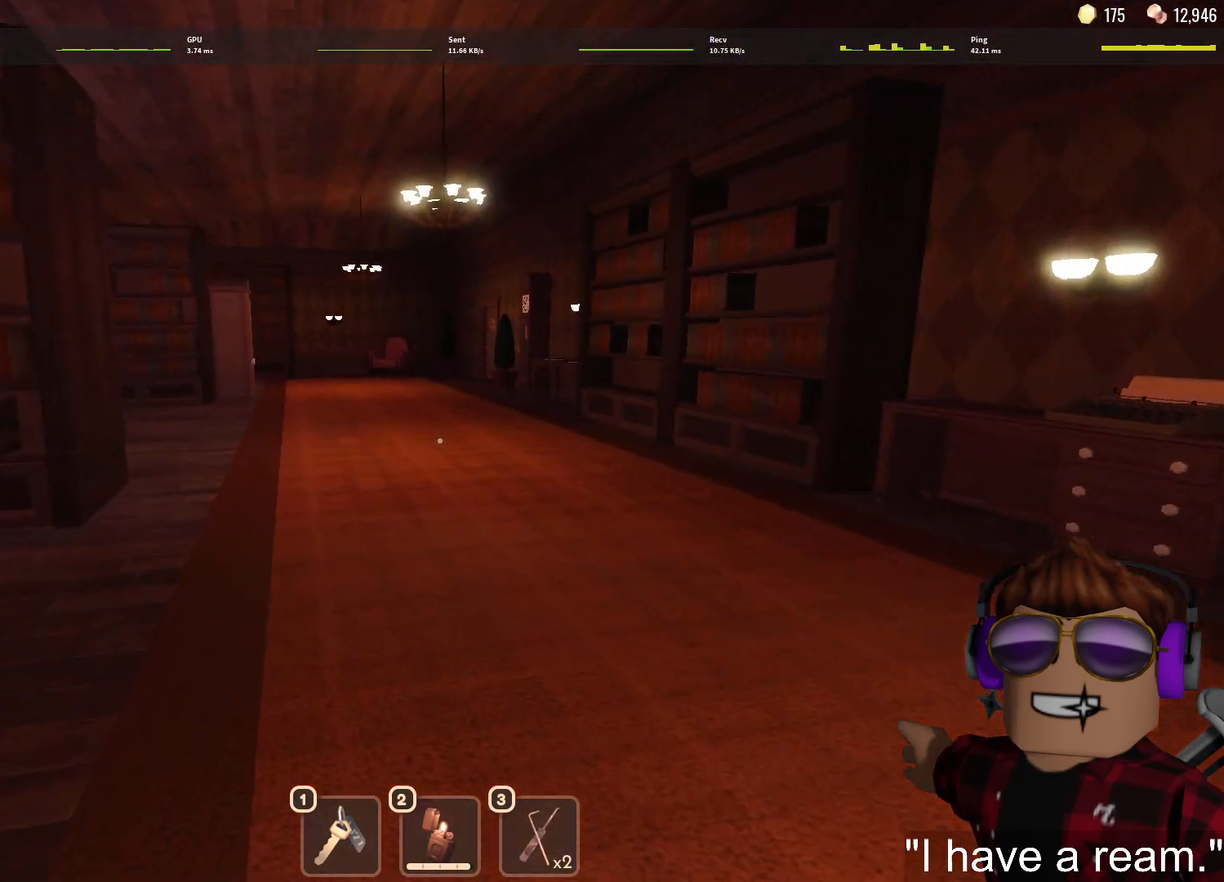
{"keys": ["w"], "mouse": [], "events": [[100, "1", "down"], [150, "1", "up"], [233, "1", "down"], [333, "1", "up"]]}
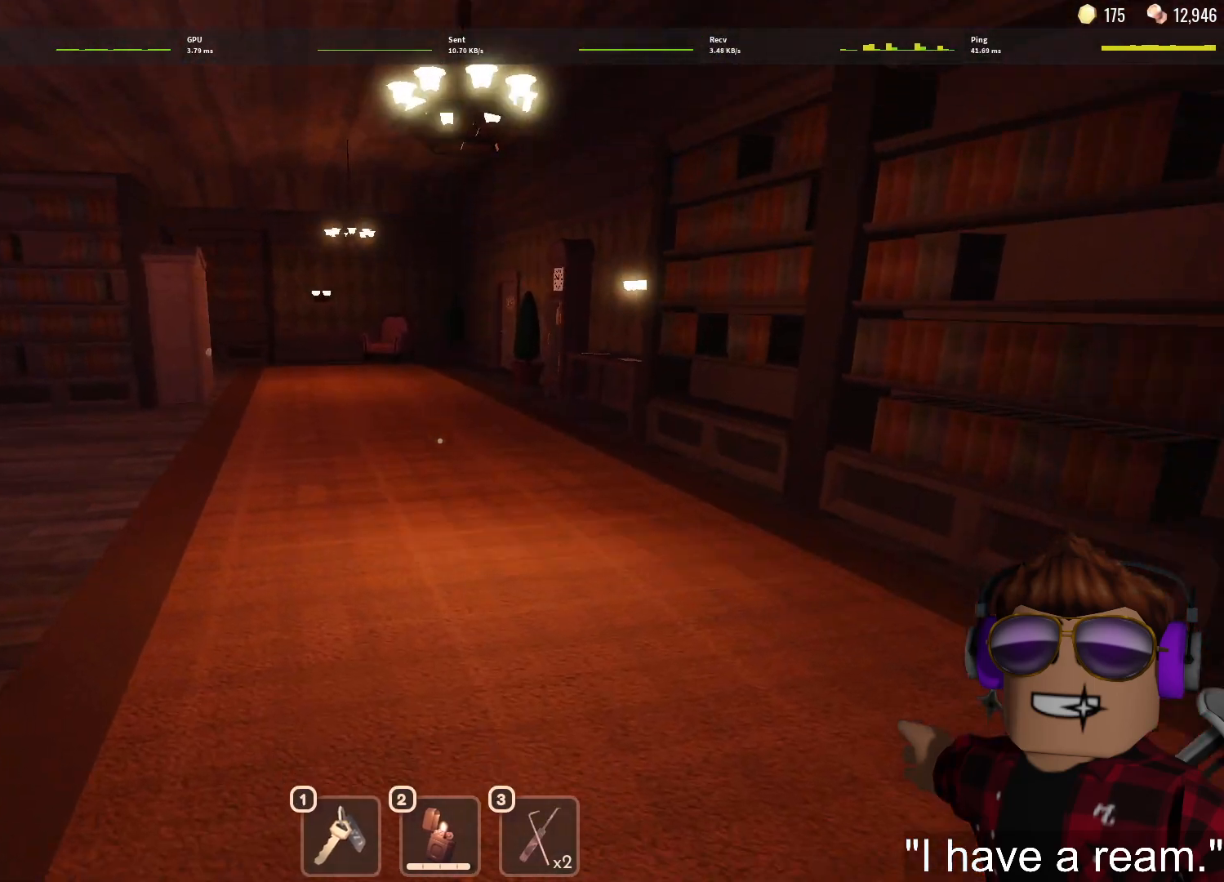
{"keys": ["w"], "mouse": [], "events": []}
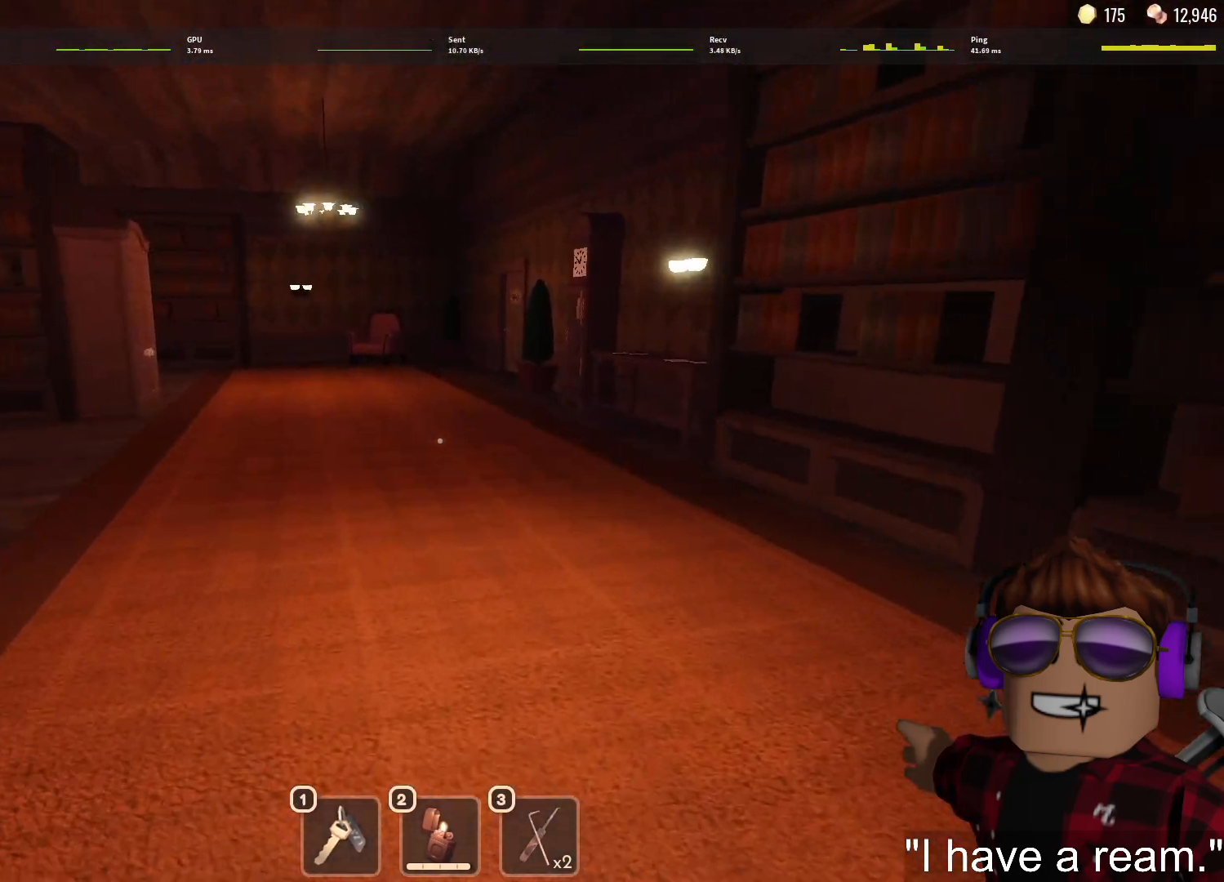
{"keys": ["w"], "mouse": [], "events": []}
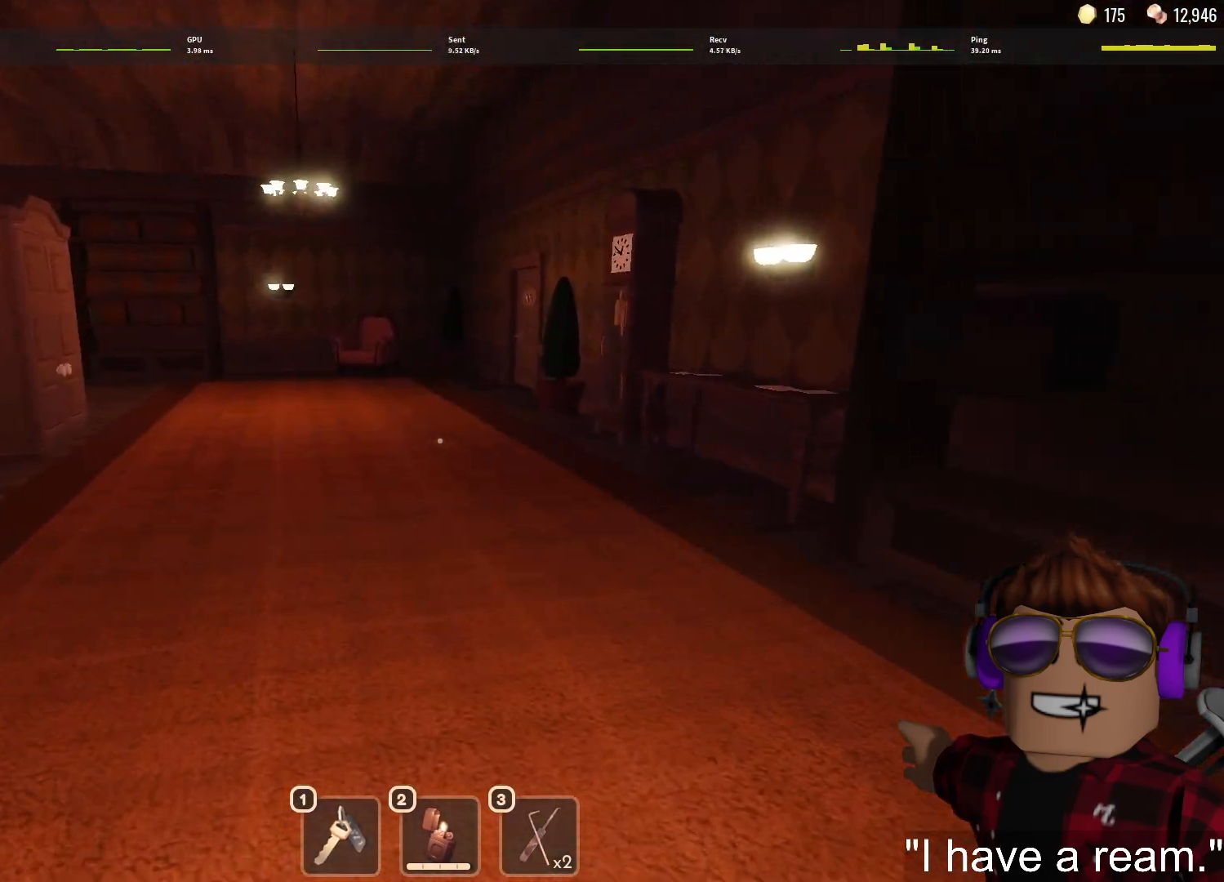
{"keys": ["w"], "mouse": [], "events": [[383, "1", "down"], [467, "1", "up"]]}
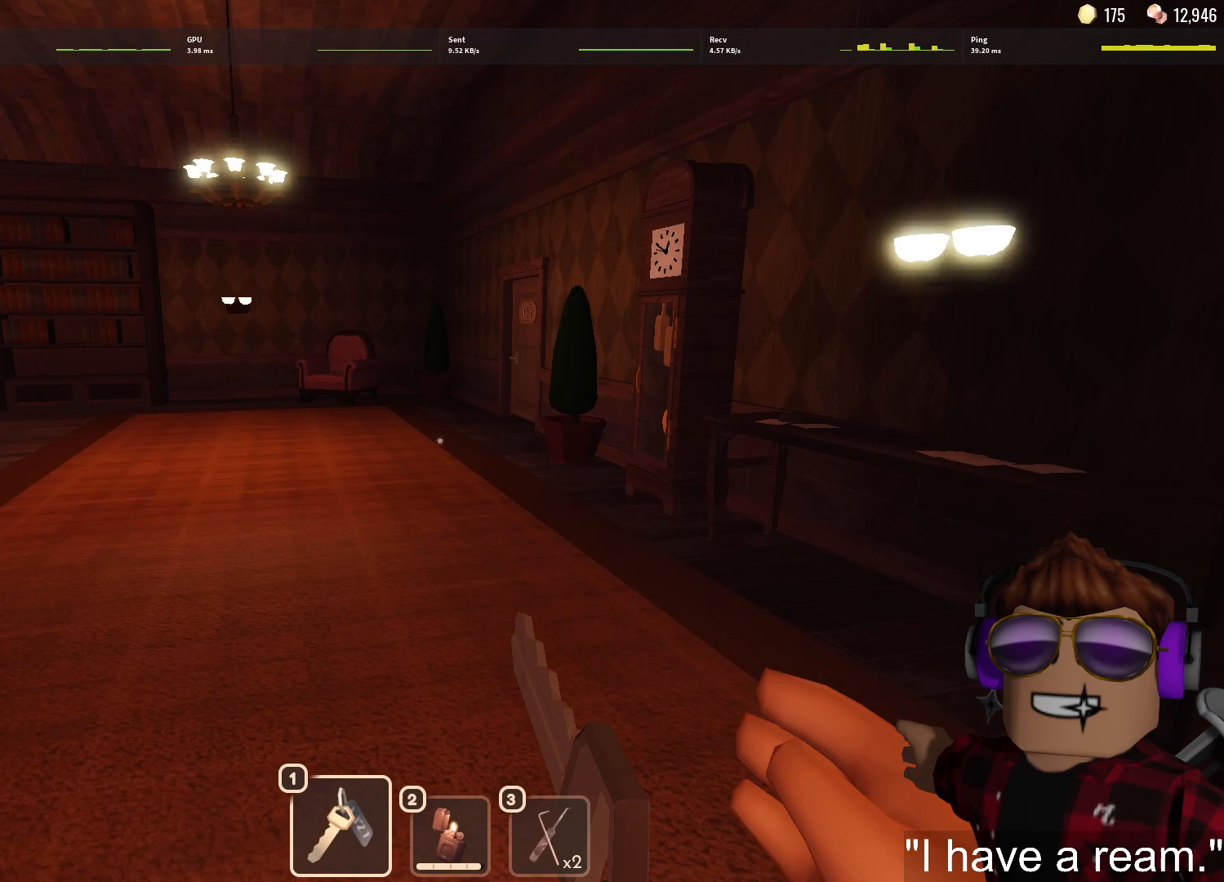
{"keys": ["w"], "mouse": [], "events": [[17, "1", "down"], [117, "1", "up"]]}
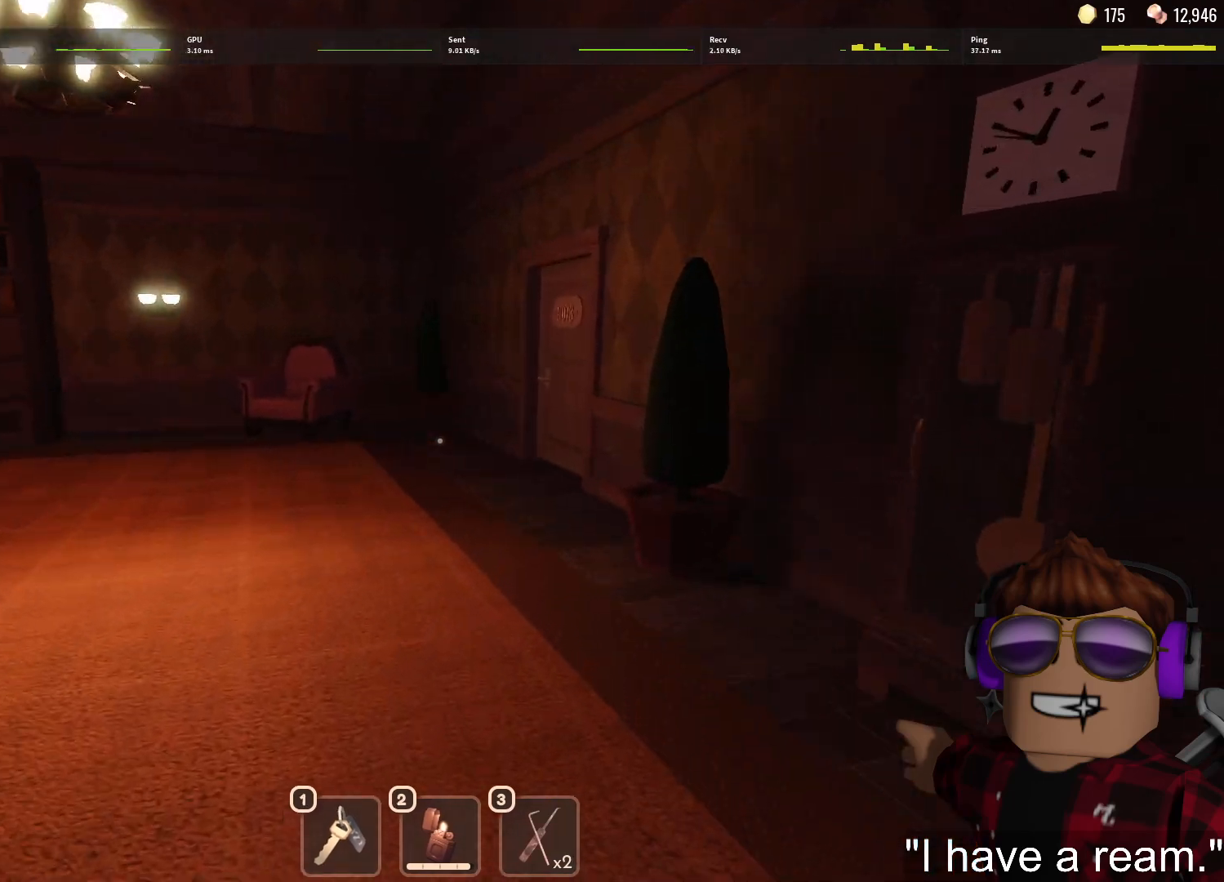
{"keys": ["w"], "mouse": [], "events": []}
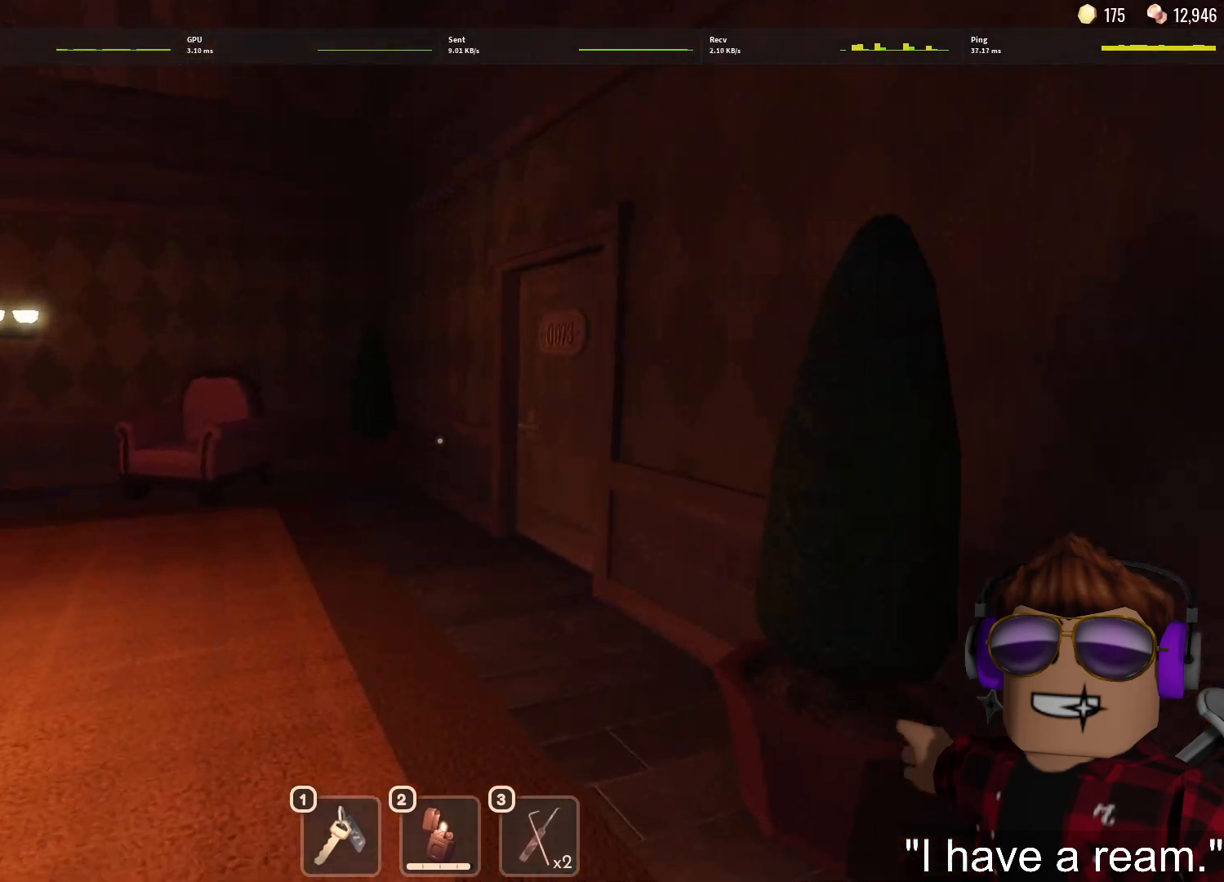
{"keys": ["w"], "mouse": [], "events": []}
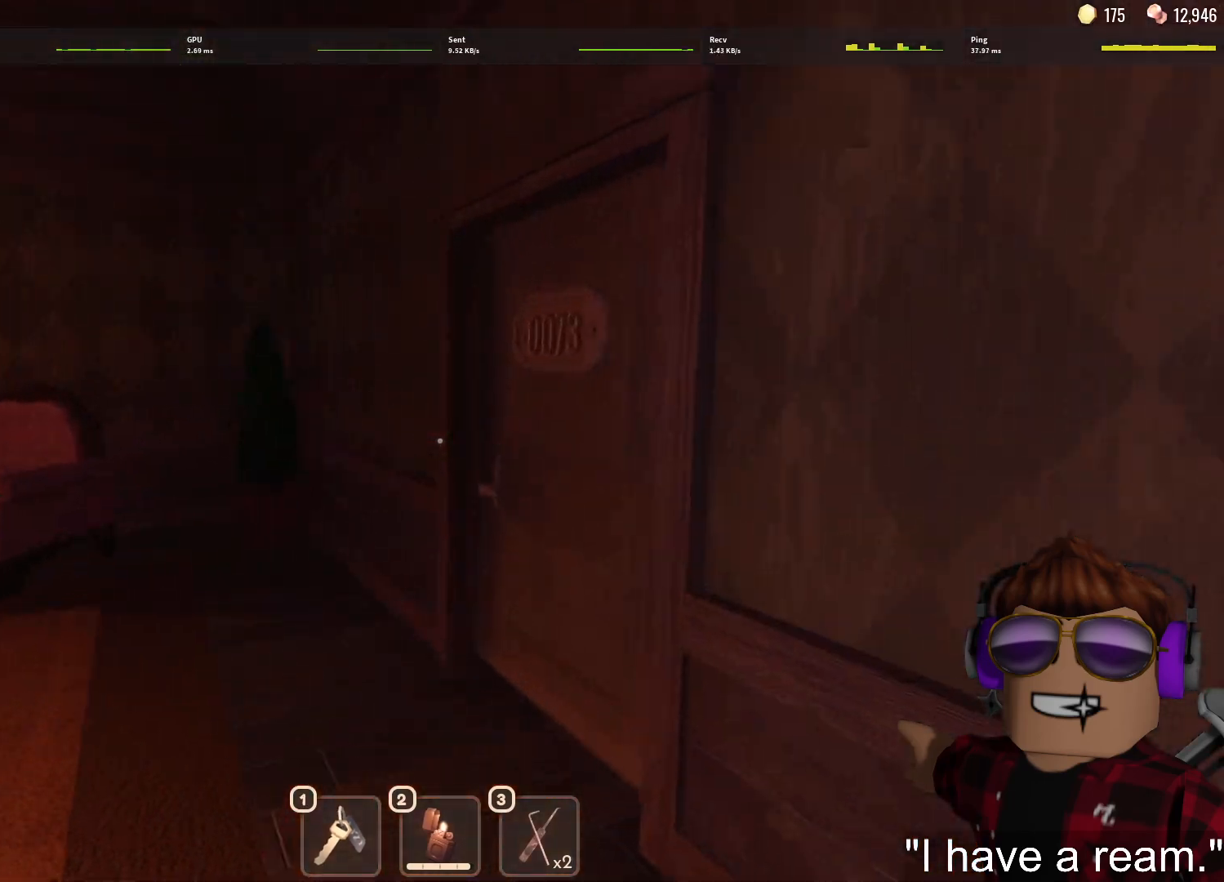
{"keys": ["w"], "mouse": [], "events": []}
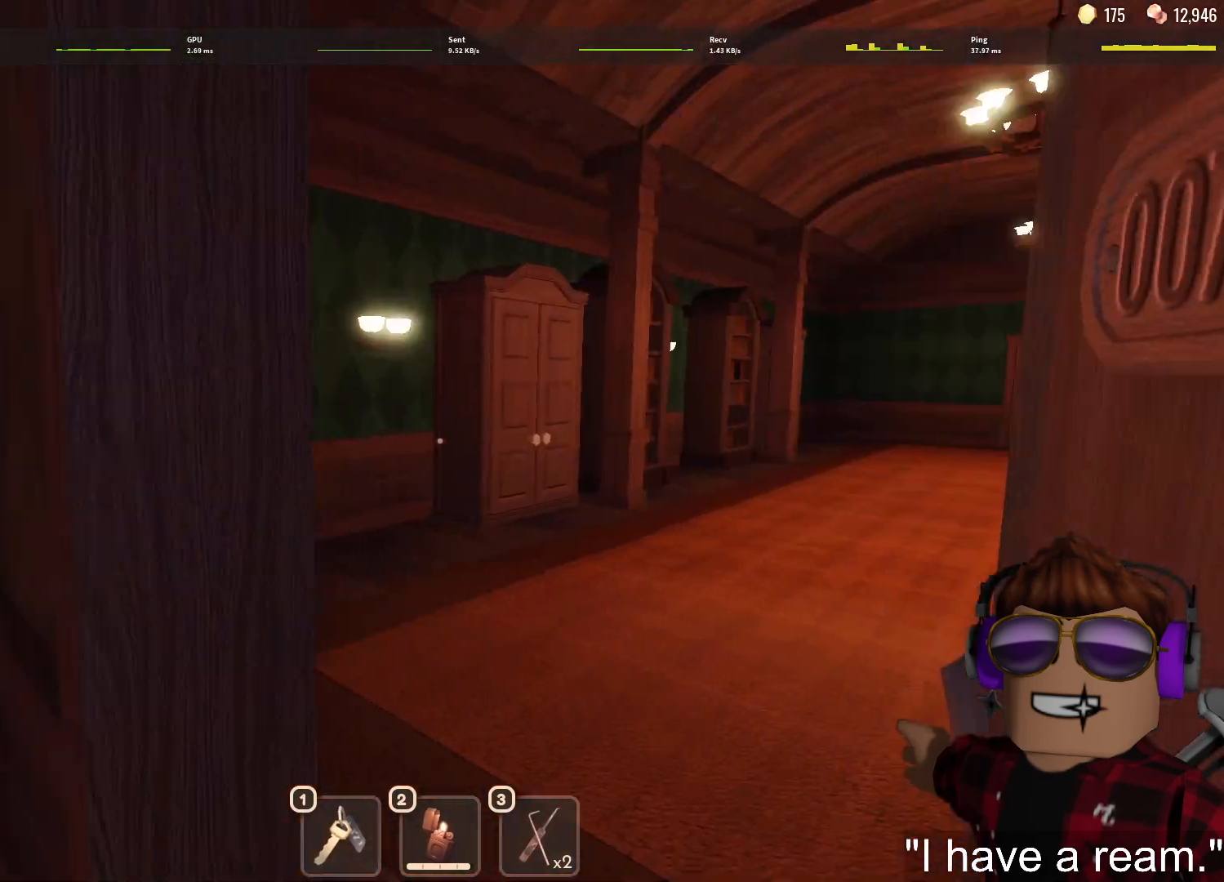
{"keys": ["w"], "mouse": [], "events": []}
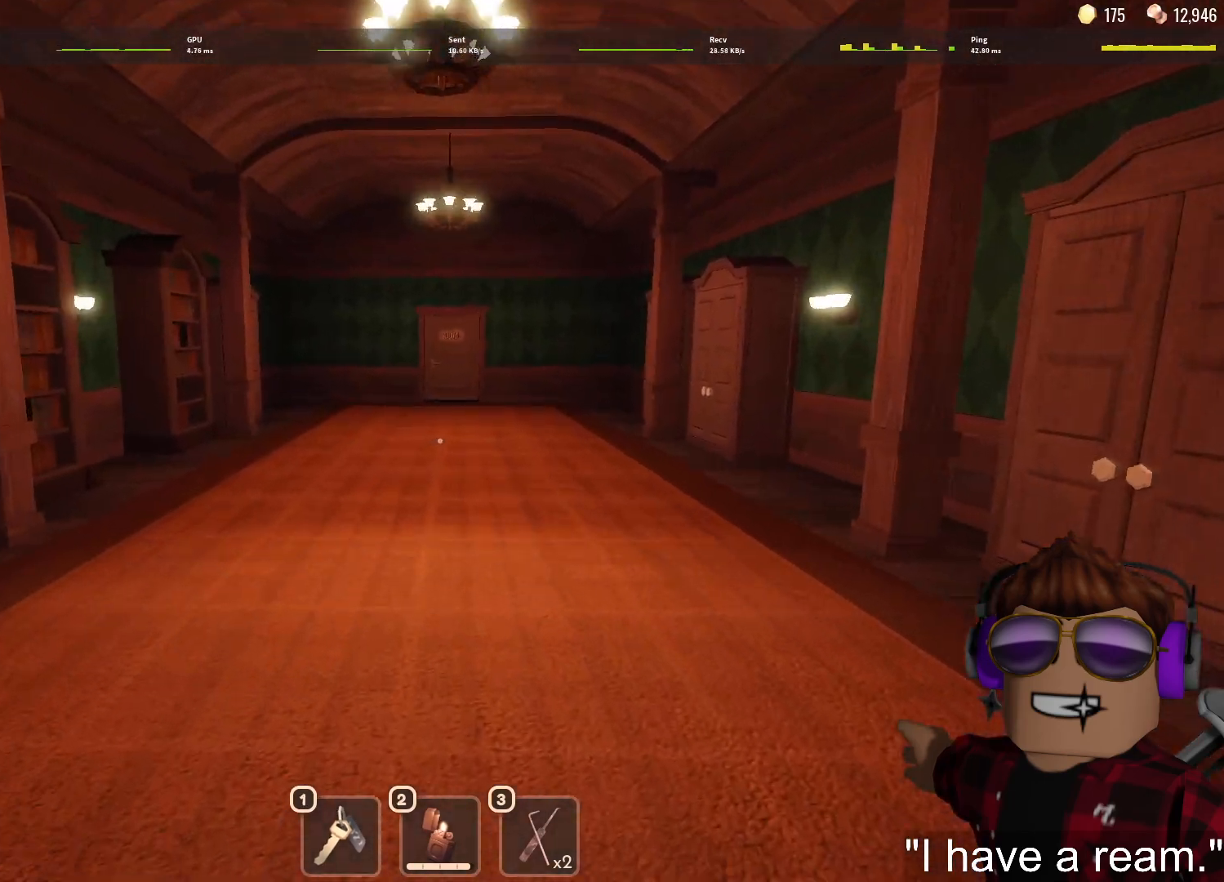
{"keys": ["w"], "mouse": [], "events": [[133, "1", "down"], [233, "1", "up"], [333, "1", "down"], [417, "1", "up"]]}
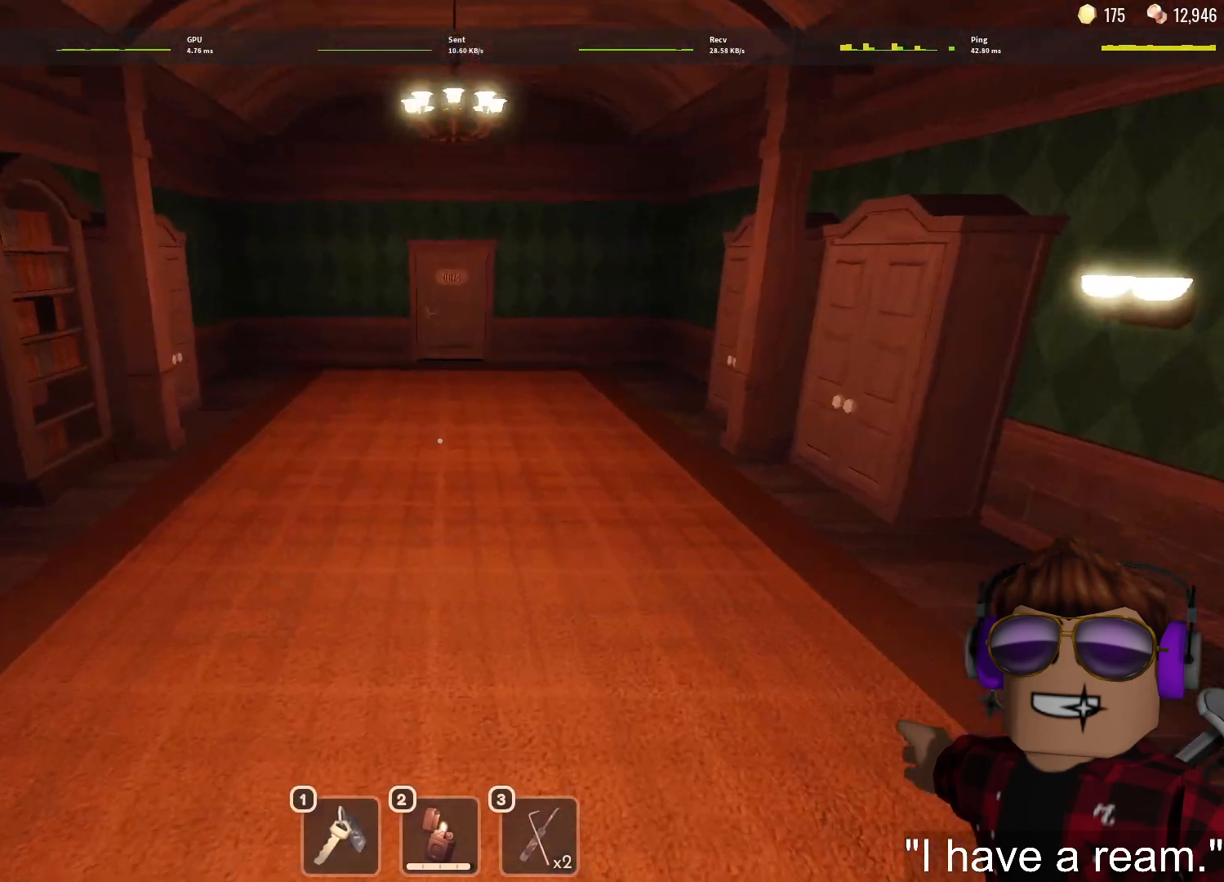
{"keys": ["w"], "mouse": [], "events": []}
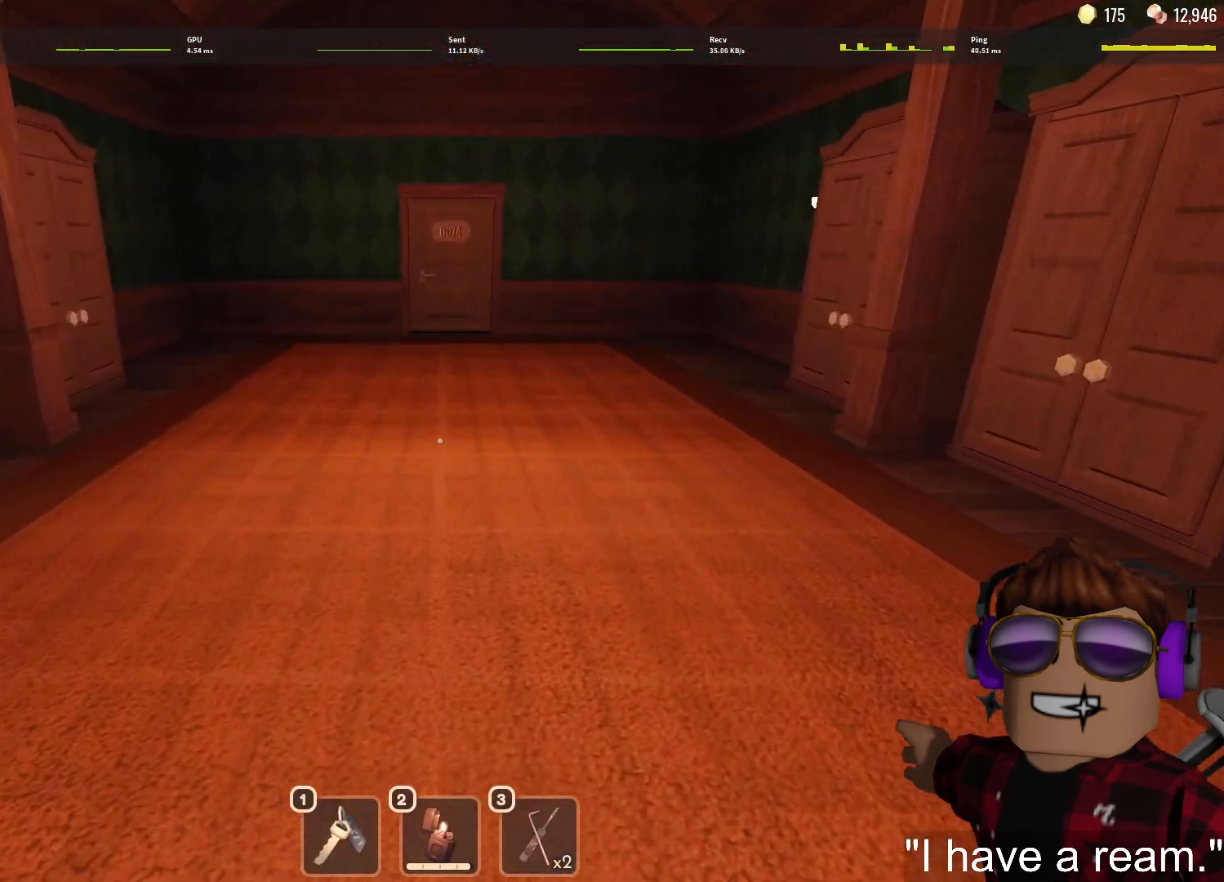
{"keys": ["w"], "mouse": [], "events": [[267, "1", "down"], [317, "1", "up"], [400, "1", "down"], [500, "1", "up"]]}
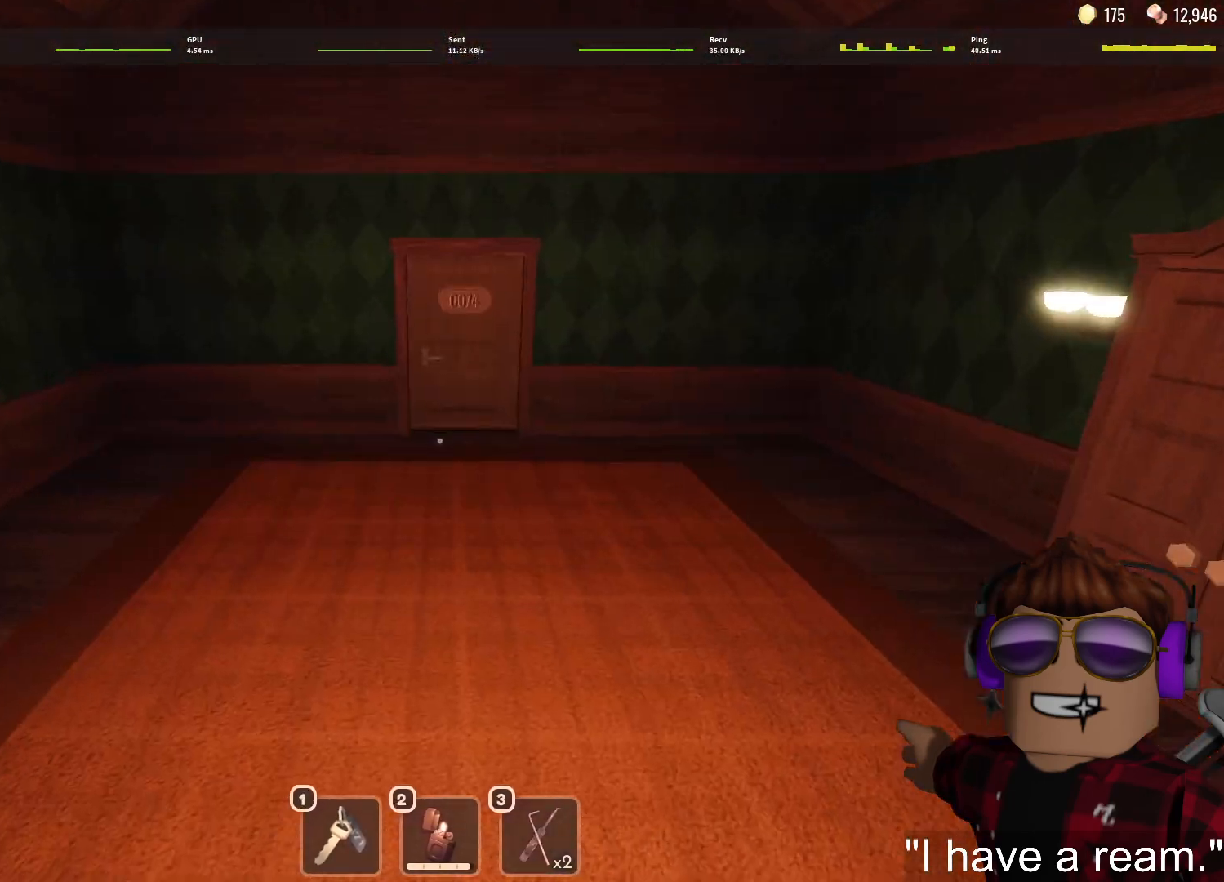
{"keys": ["w"], "mouse": [], "events": []}
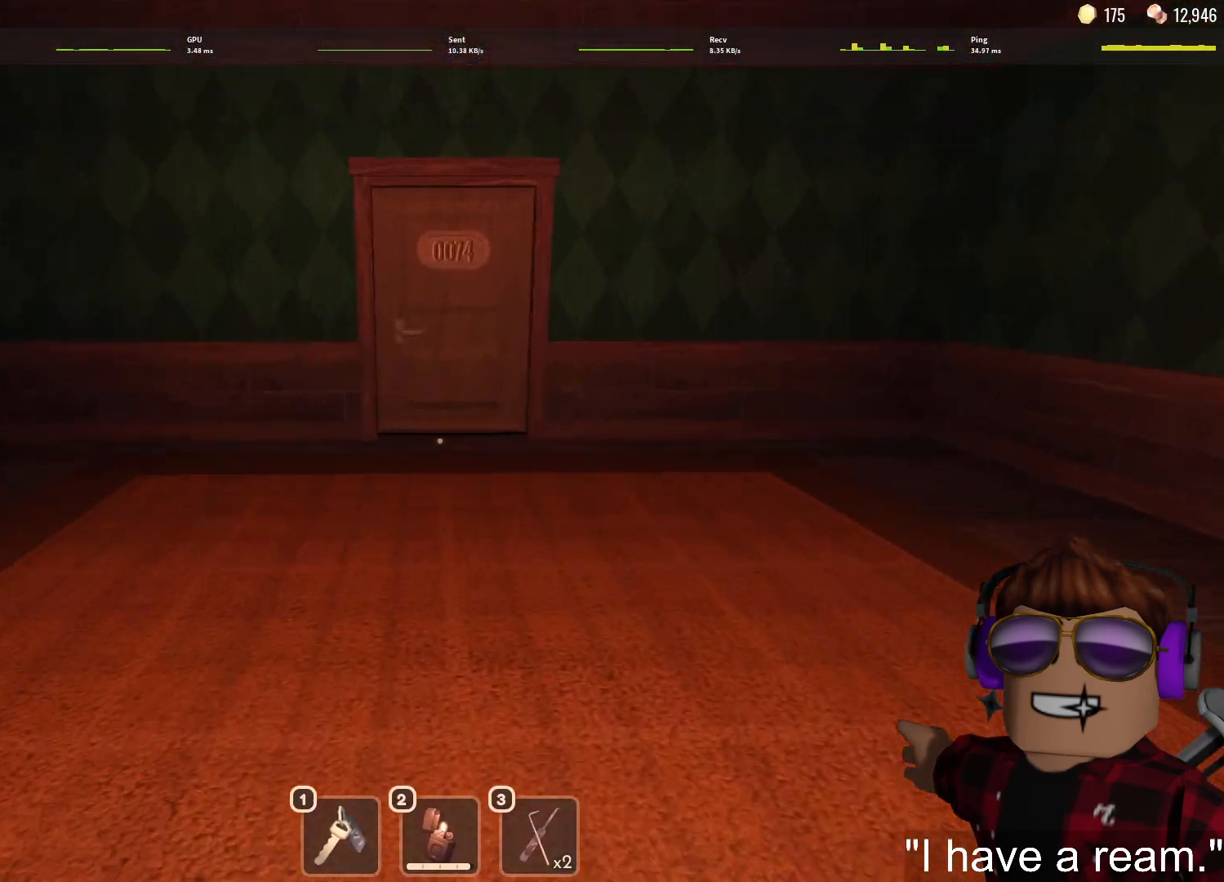
{"keys": ["w"], "mouse": [], "events": []}
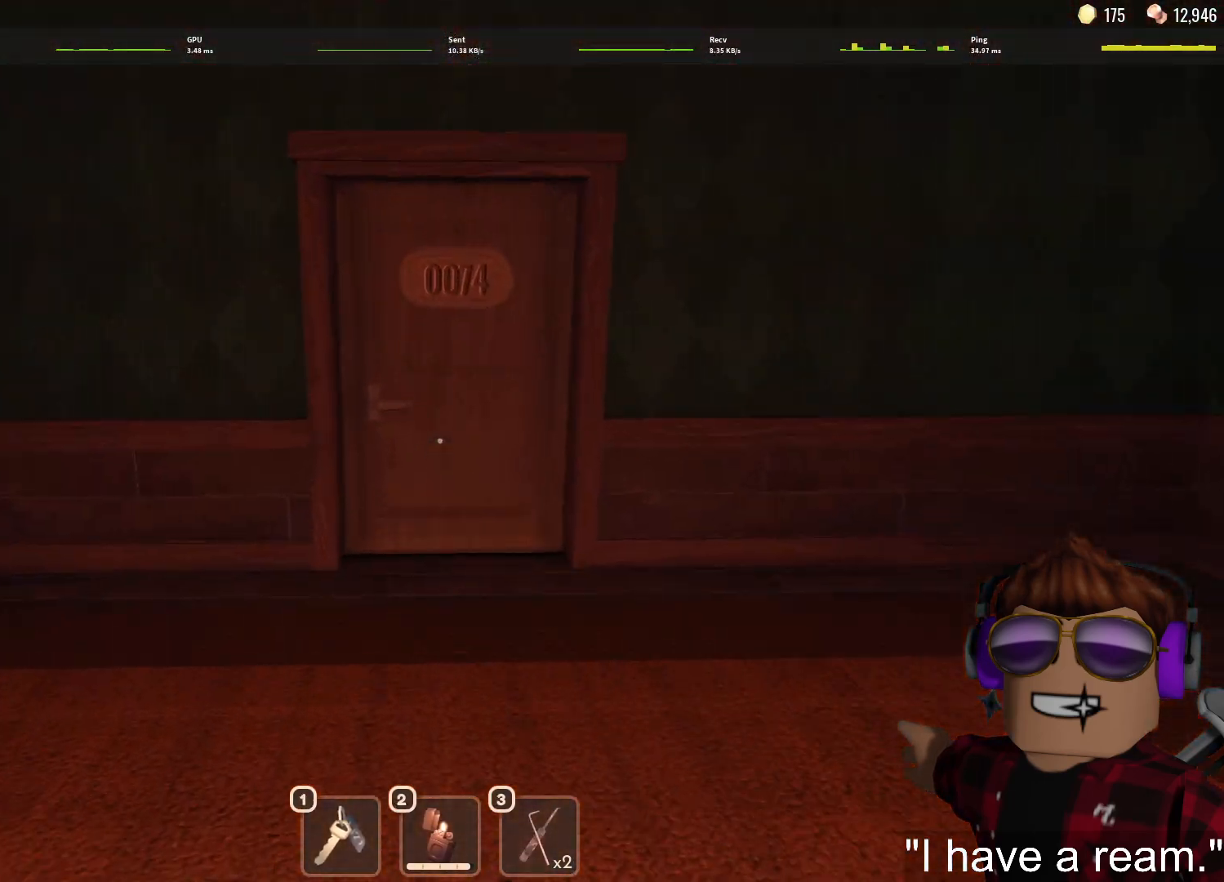
{"keys": ["w"], "mouse": [], "events": []}
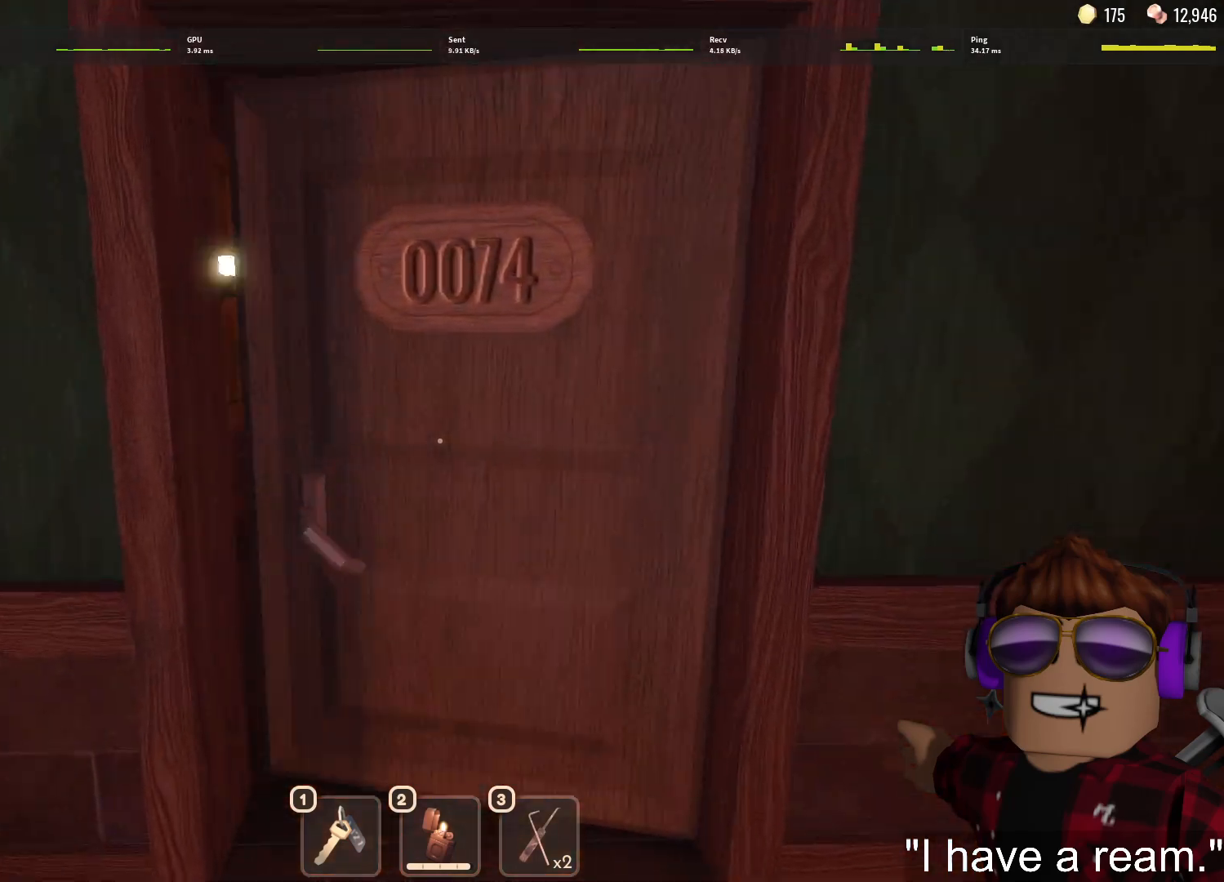
{"keys": ["w"], "mouse": [], "events": []}
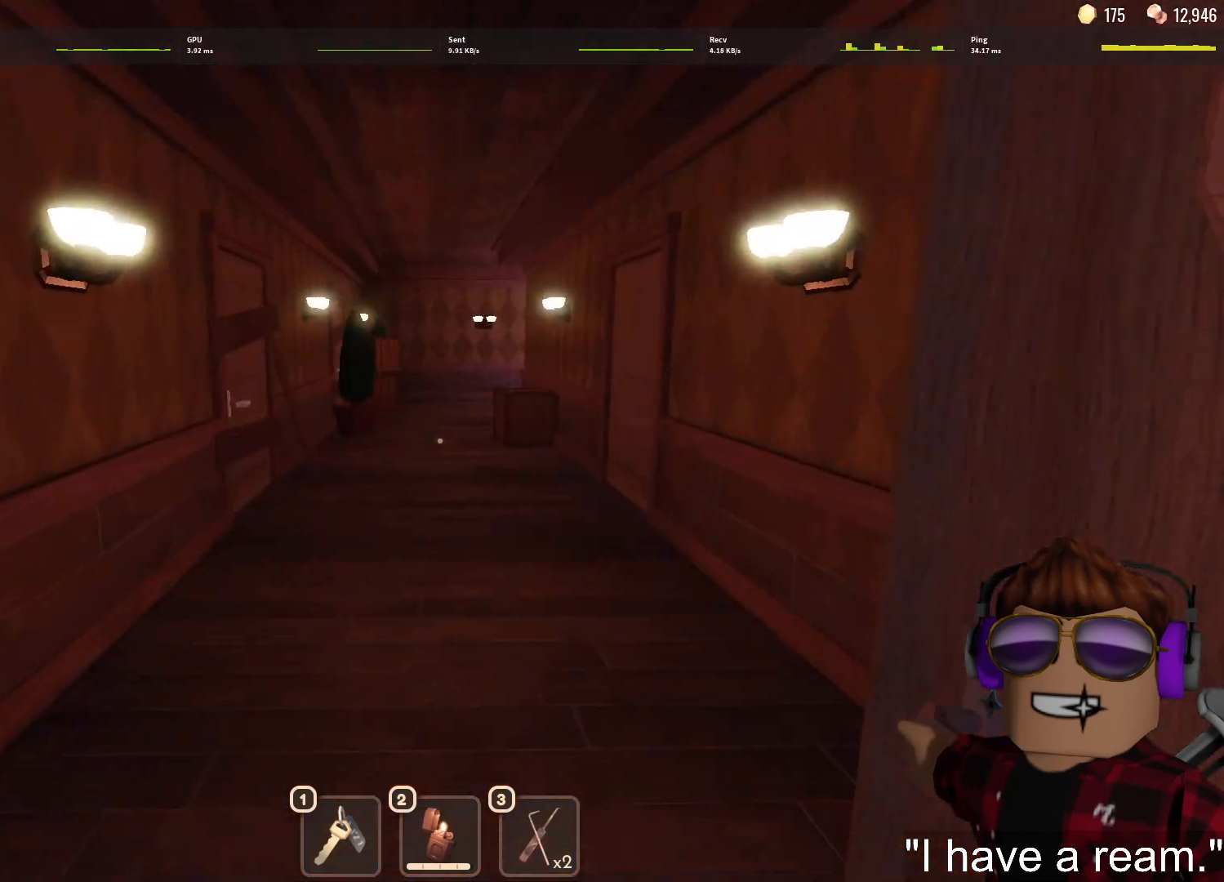
{"keys": ["w"], "mouse": [], "events": []}
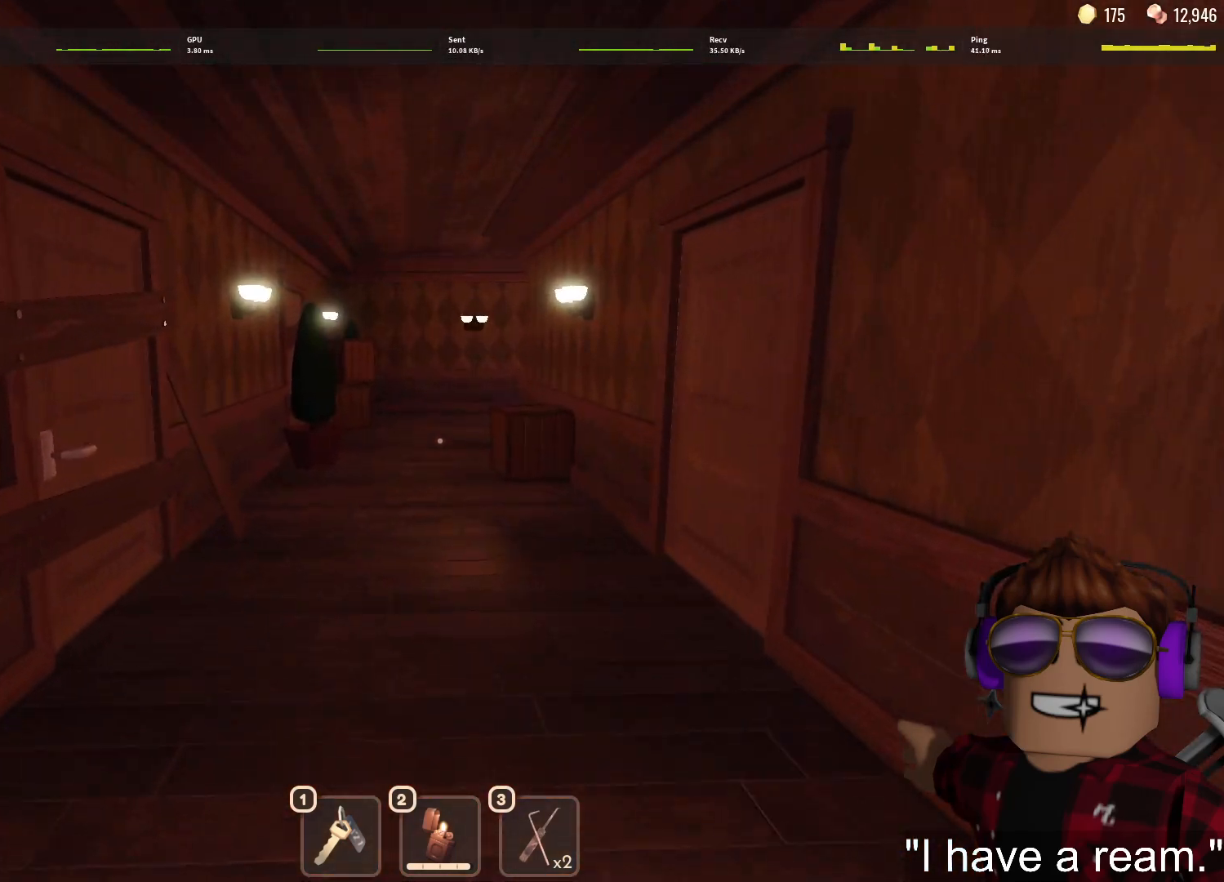
{"keys": ["w"], "mouse": [], "events": []}
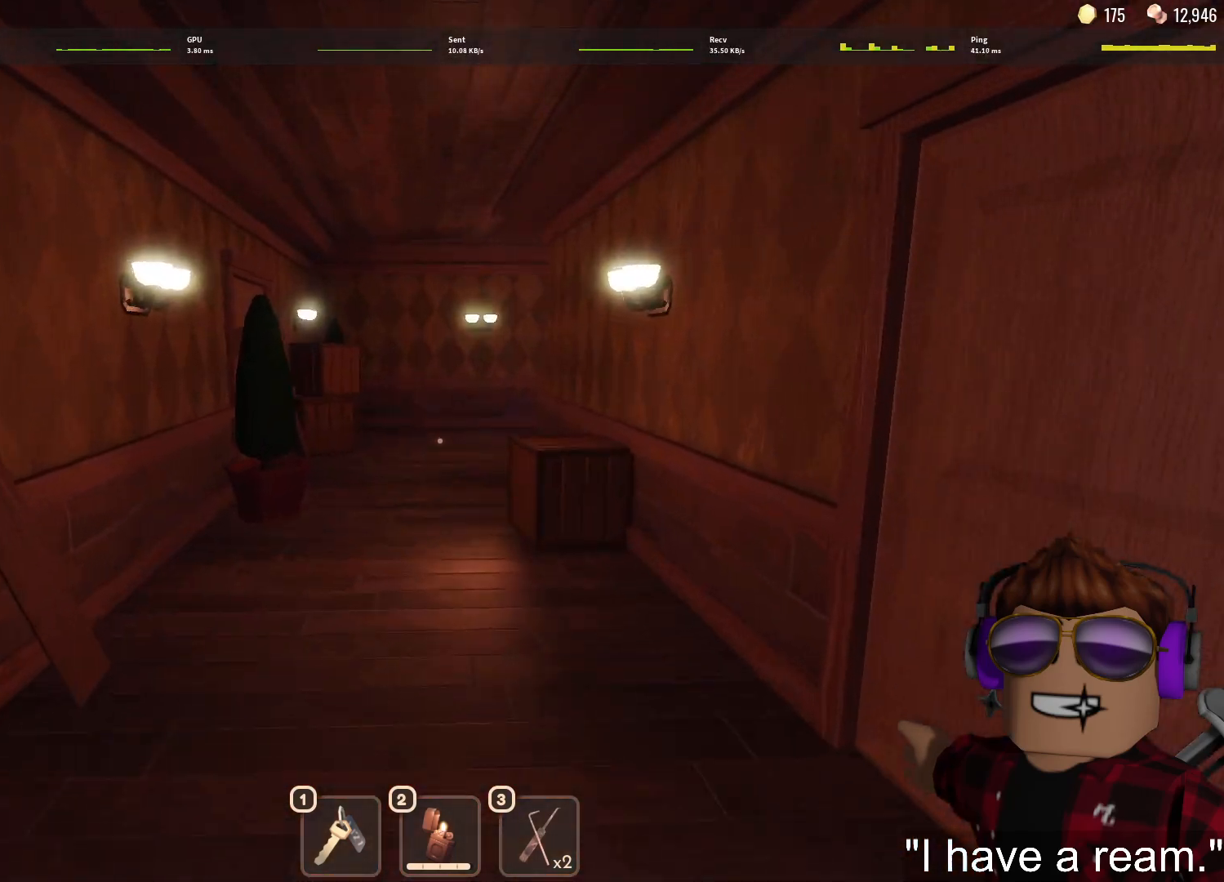
{"keys": ["w"], "mouse": [], "events": []}
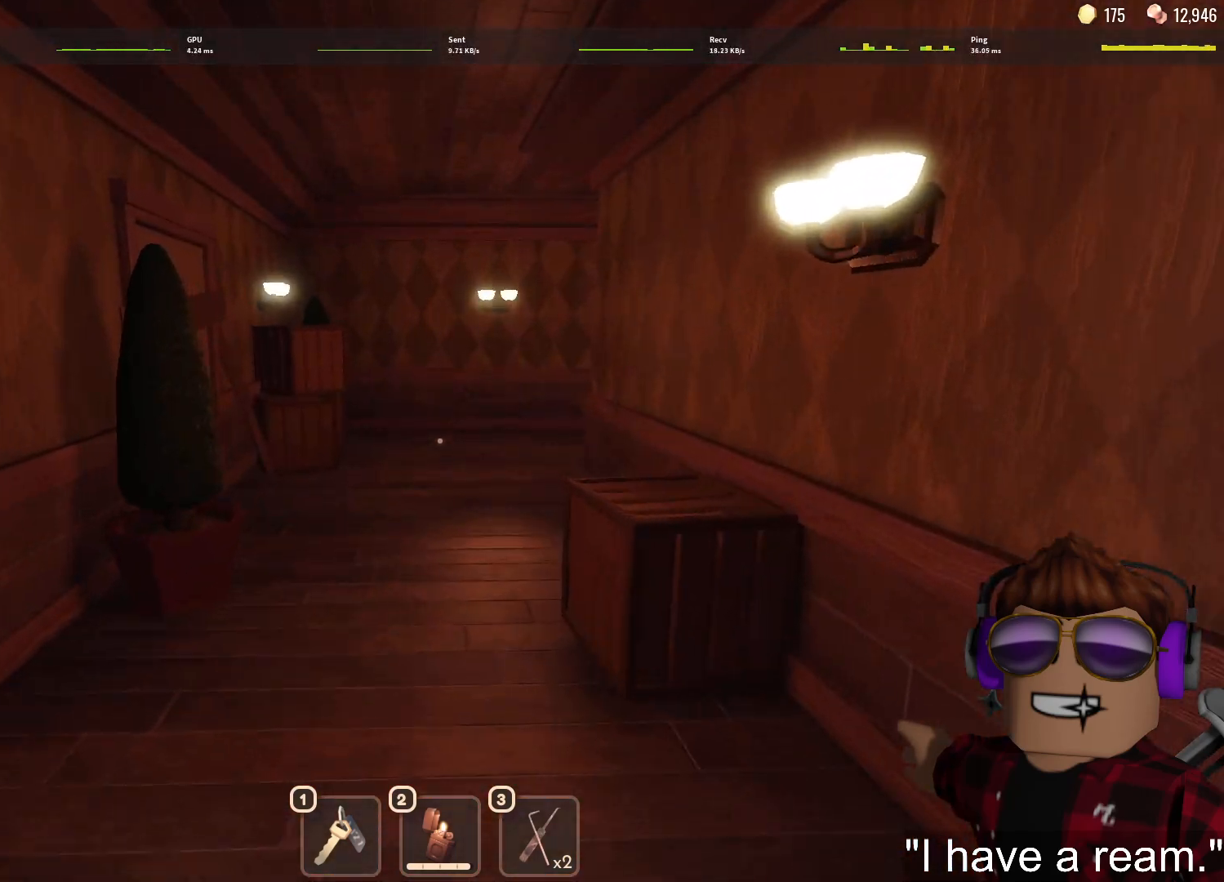
{"keys": ["w"], "mouse": [], "events": []}
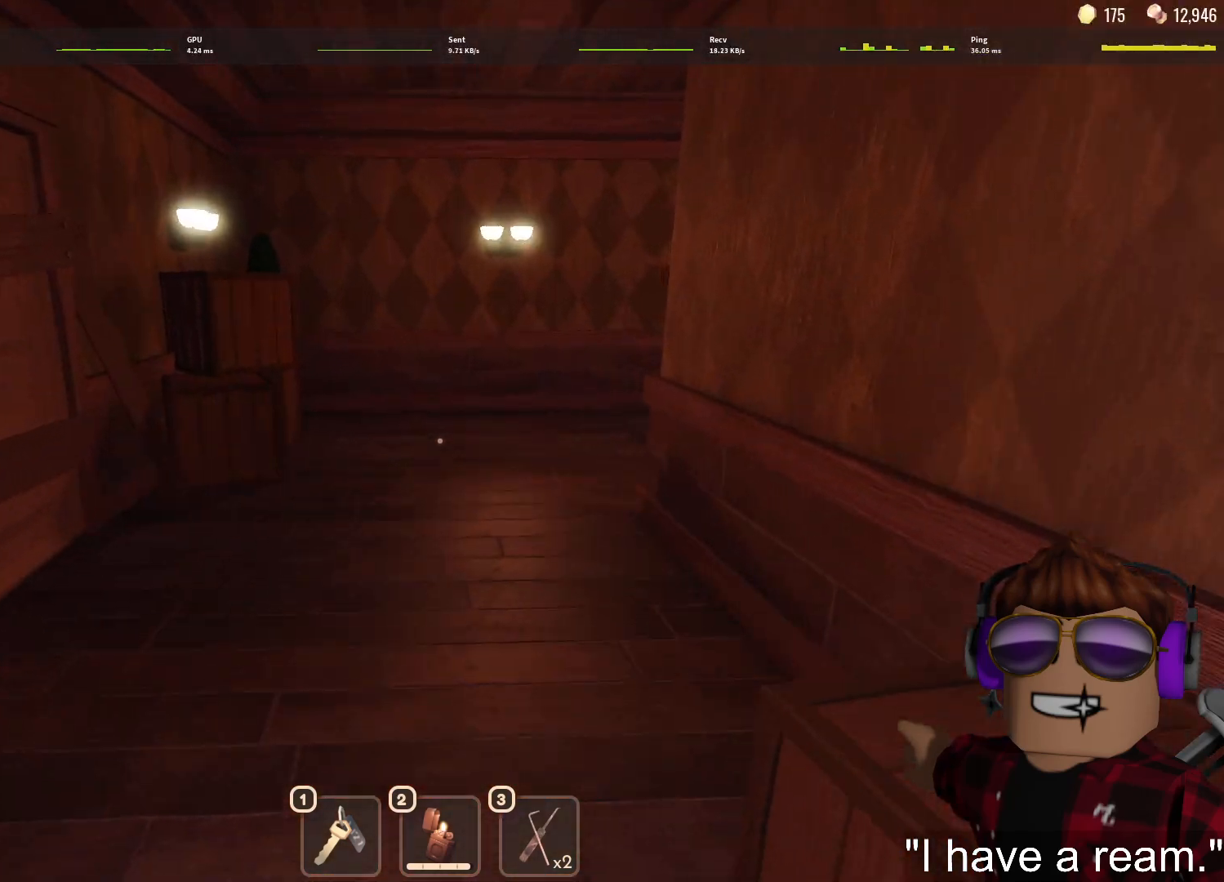
{"keys": ["w"], "mouse": [], "events": []}